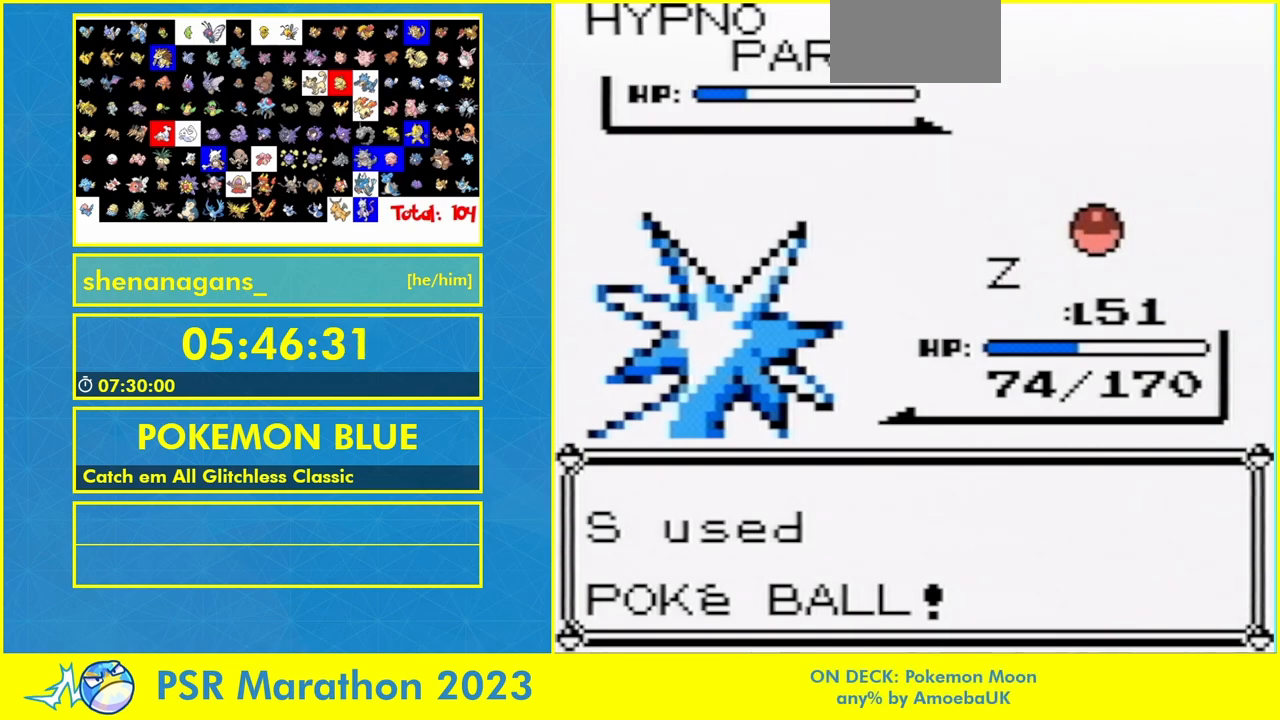
Gameplay with a controller (Nintendo layout); each line is a JSON object with the inputs held at the frame after it. "events" lists button and stick changes between this image and that frame as [ms after this image, input, new state], when the widget could be followed in between. Not read: L1 L3 R3.
{"buttons": [], "events": []}
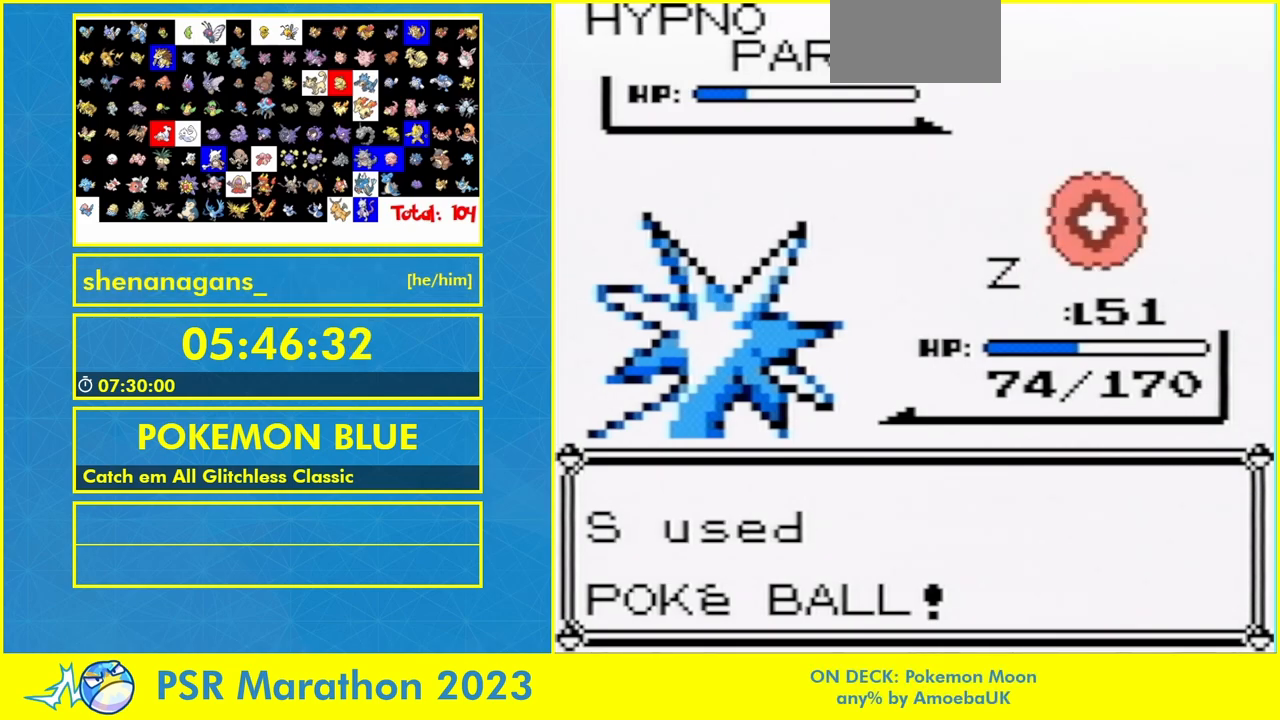
{"buttons": [], "events": [[267, "A", "down"], [333, "A", "up"], [400, "A", "down"], [467, "A", "up"]]}
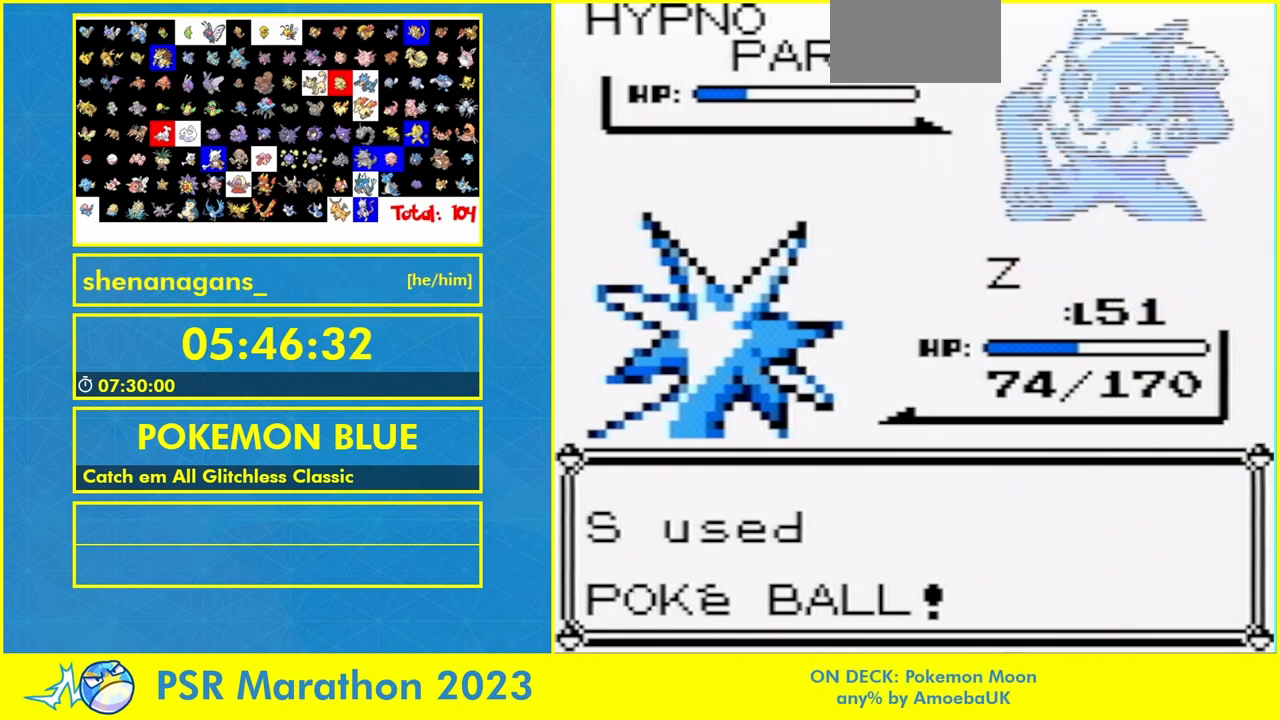
{"buttons": [], "events": [[33, "A", "down"], [67, "A", "up"], [100, "B", "down"], [167, "A", "down"], [167, "B", "up"], [233, "A", "up"], [267, "A", "down"], [367, "A", "up"], [433, "A", "down"], [500, "A", "up"]]}
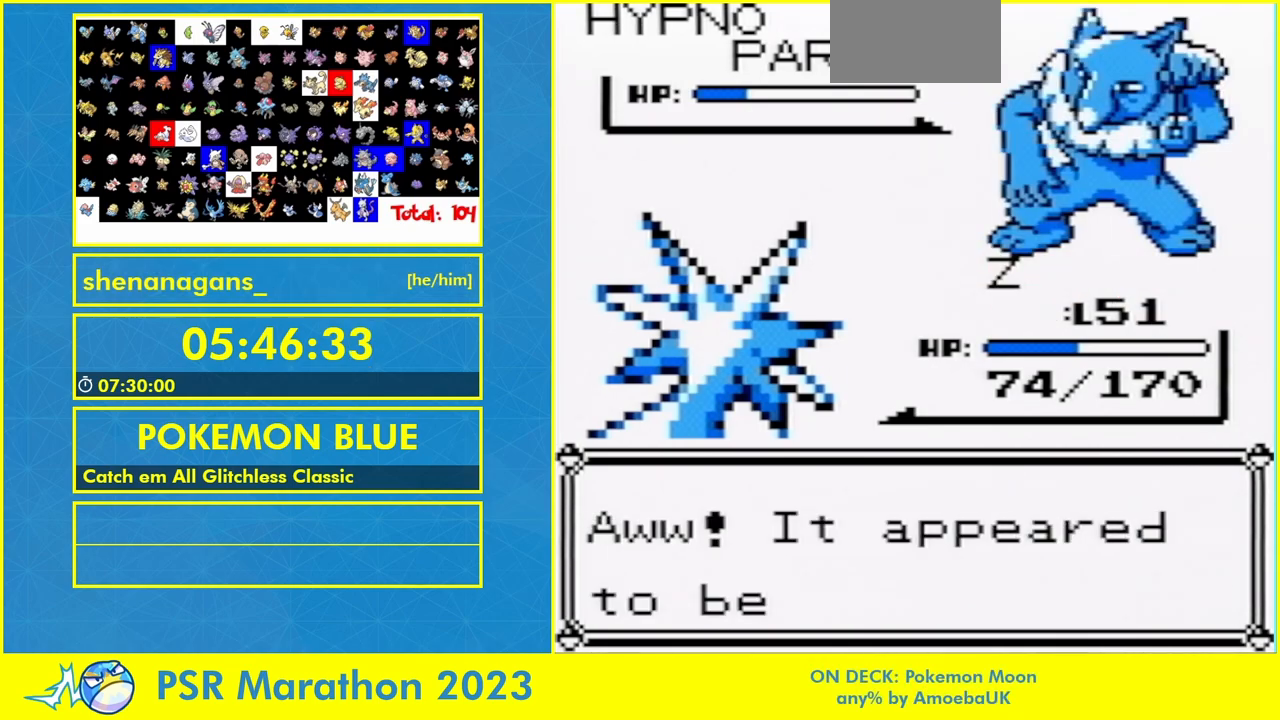
{"buttons": [], "events": [[67, "A", "down"], [100, "A", "up"], [100, "B", "down"], [133, "A", "down"], [167, "B", "up"], [233, "B", "down"], [300, "B", "up"], [333, "A", "up"], [400, "A", "down"], [467, "A", "up"]]}
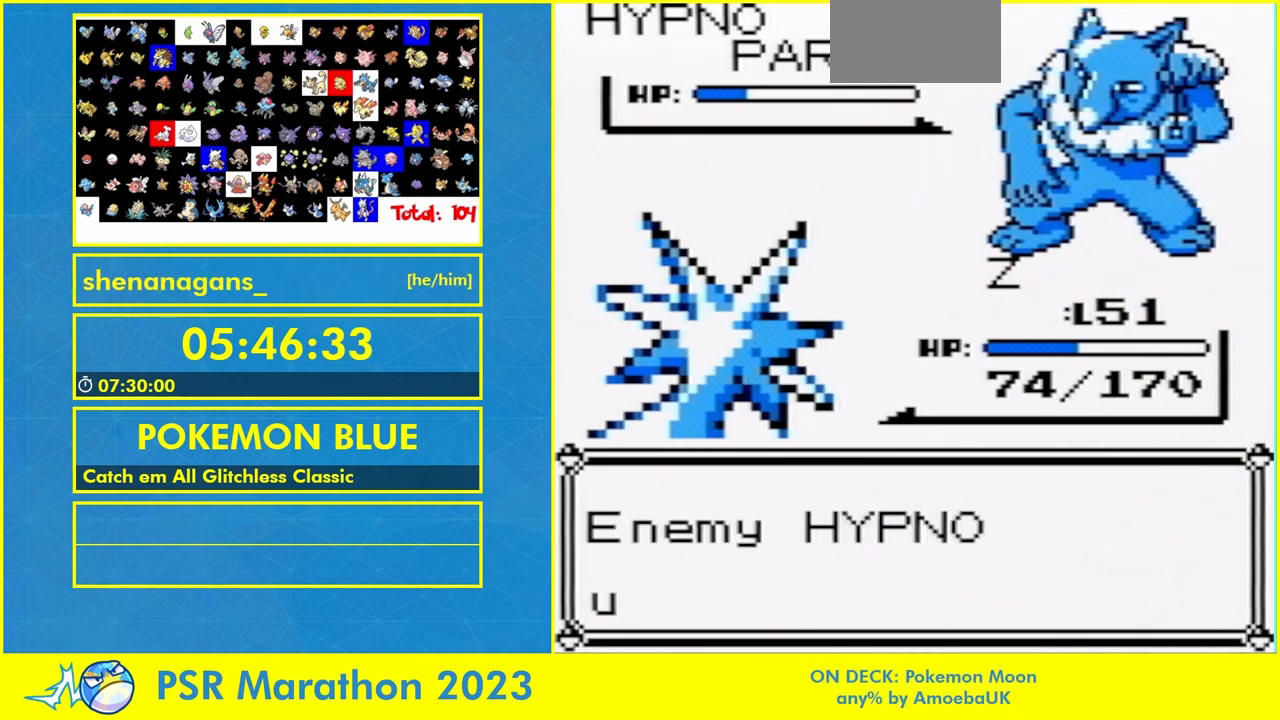
{"buttons": [], "events": [[33, "A", "down"], [133, "A", "up"], [133, "B", "down"], [200, "A", "down"], [200, "B", "up"], [267, "B", "down"], [300, "A", "up"], [400, "B", "up"]]}
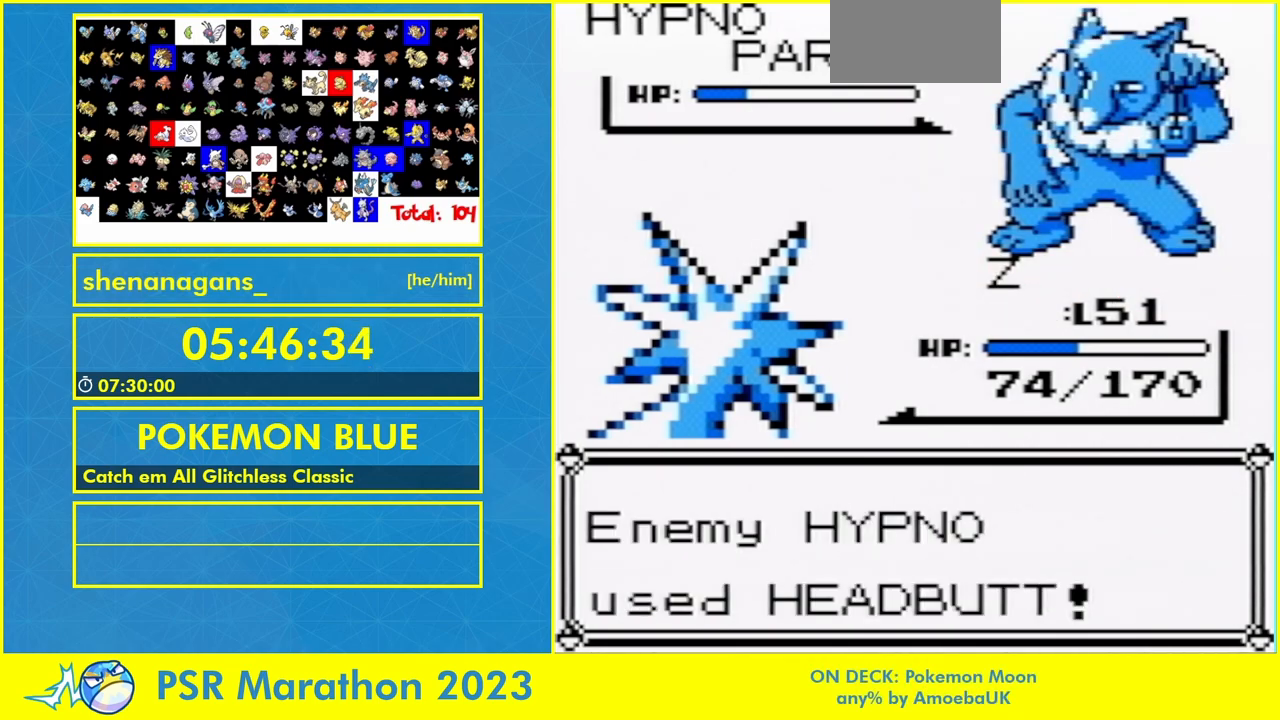
{"buttons": [], "events": []}
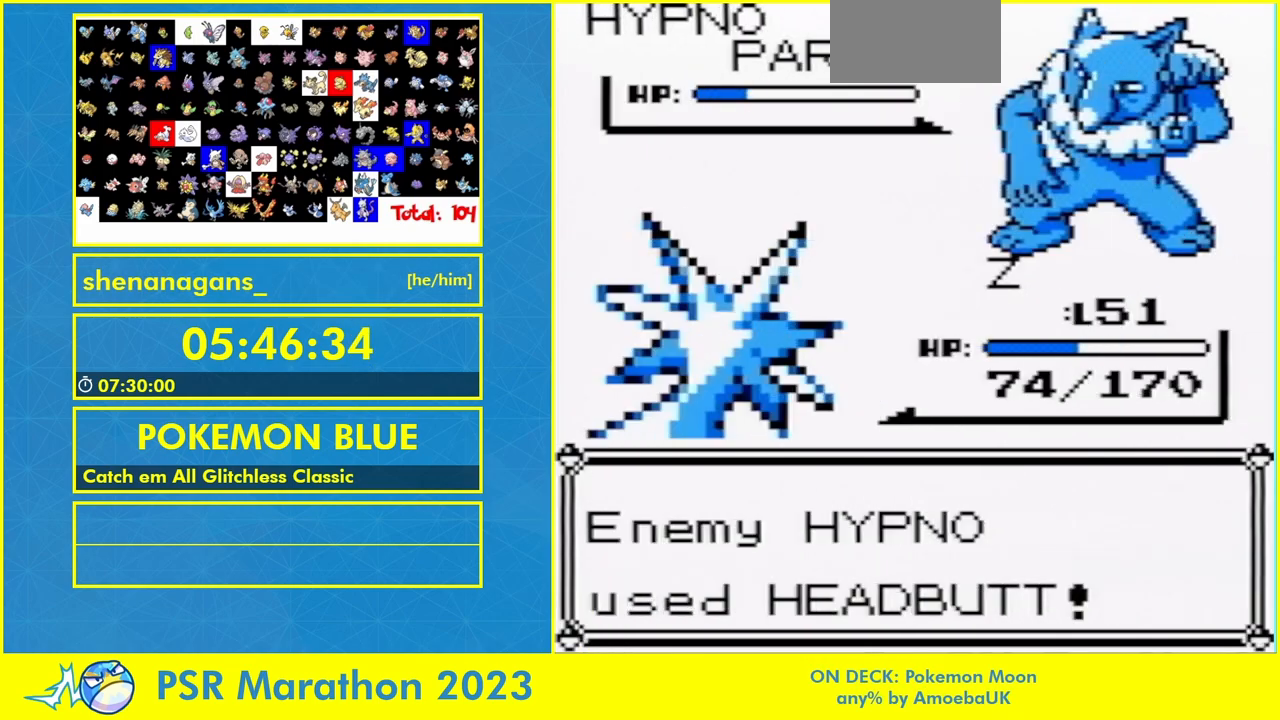
{"buttons": [], "events": []}
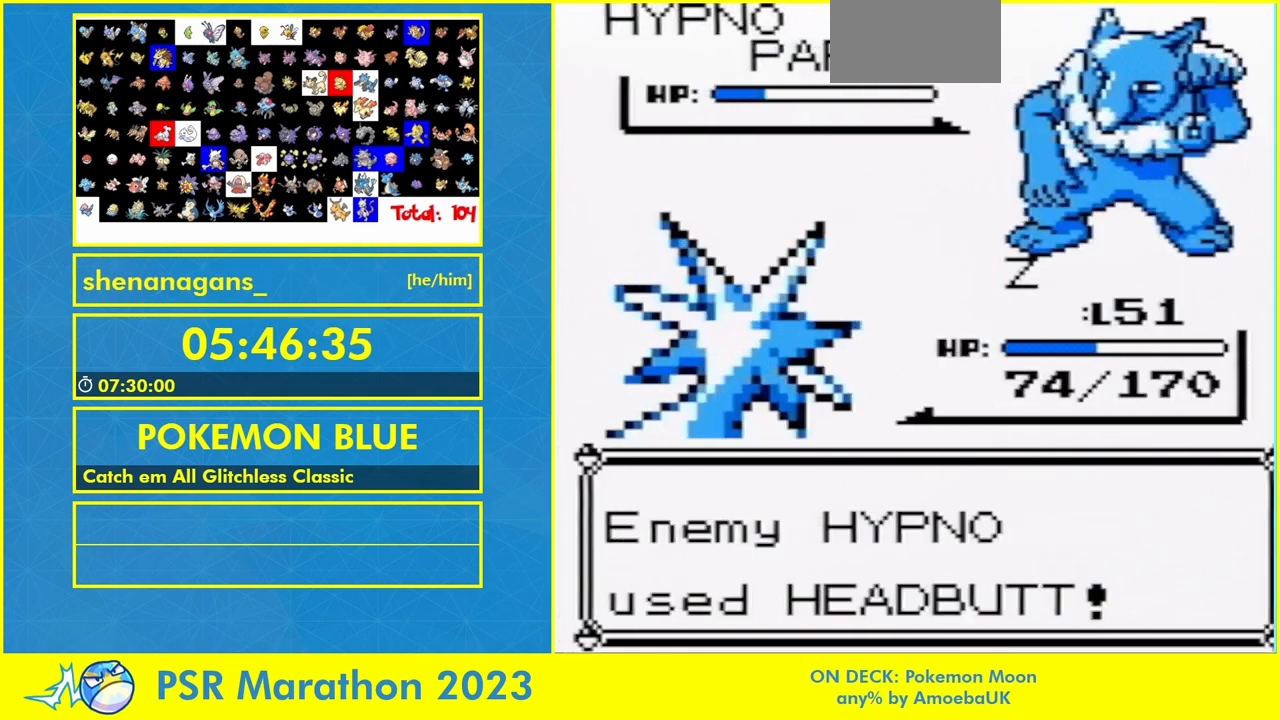
{"buttons": [], "events": []}
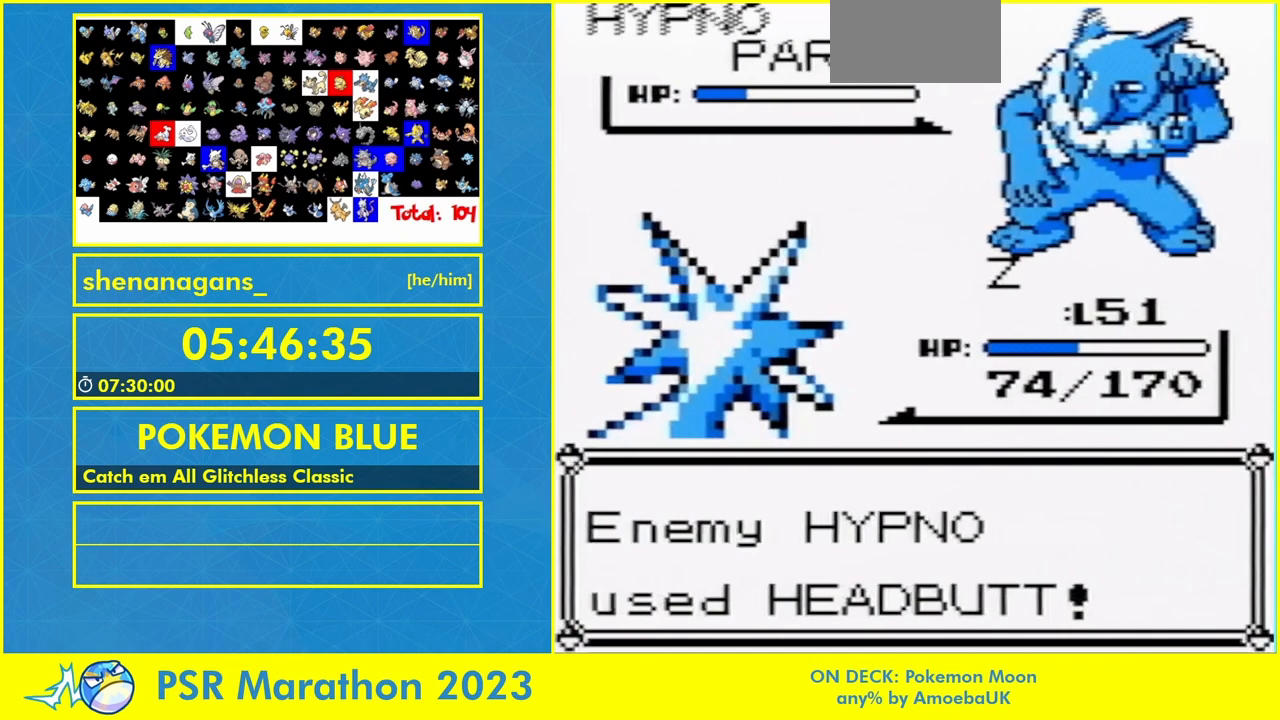
{"buttons": [], "events": []}
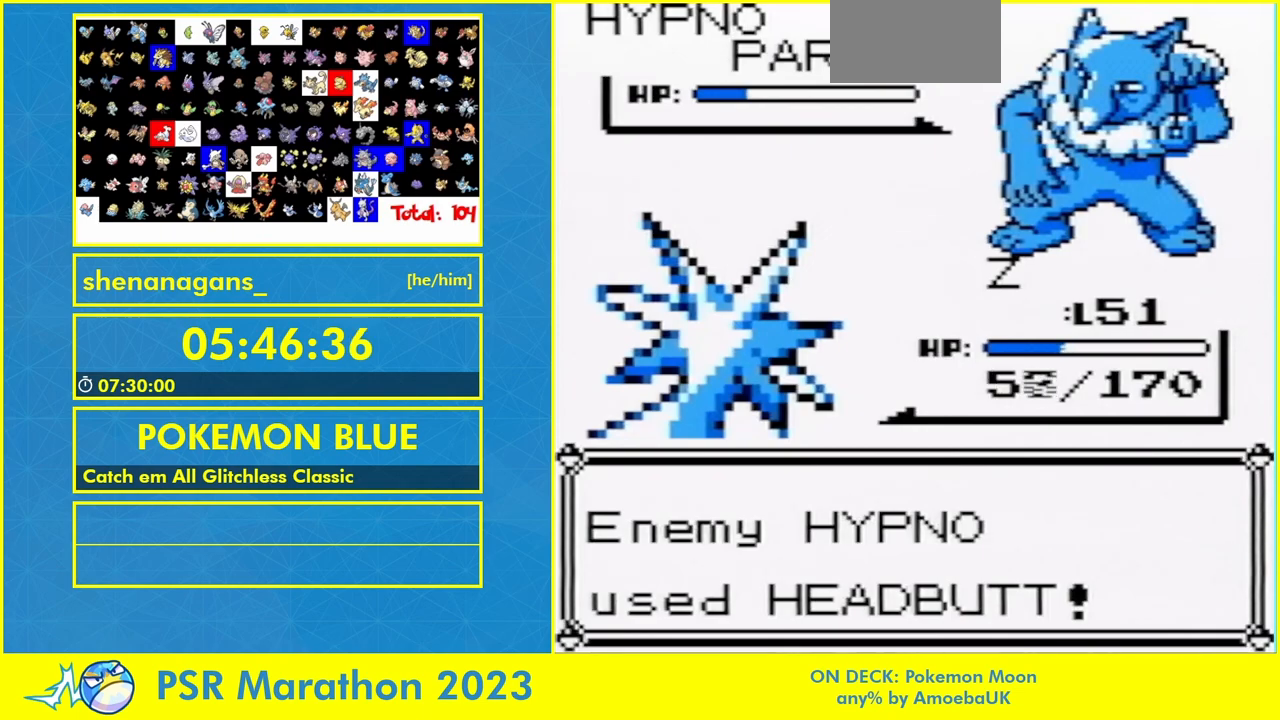
{"buttons": [], "events": []}
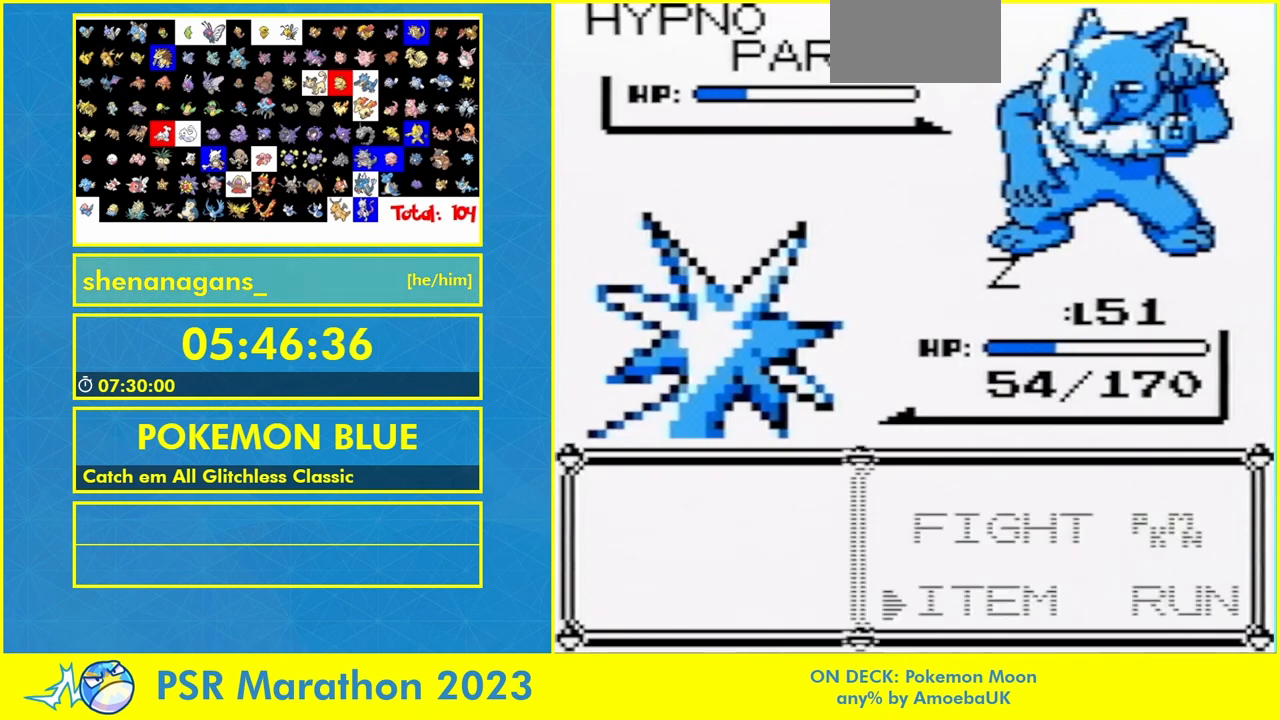
{"buttons": ["A", "B"], "events": [[200, "A", "down"], [500, "B", "down"]]}
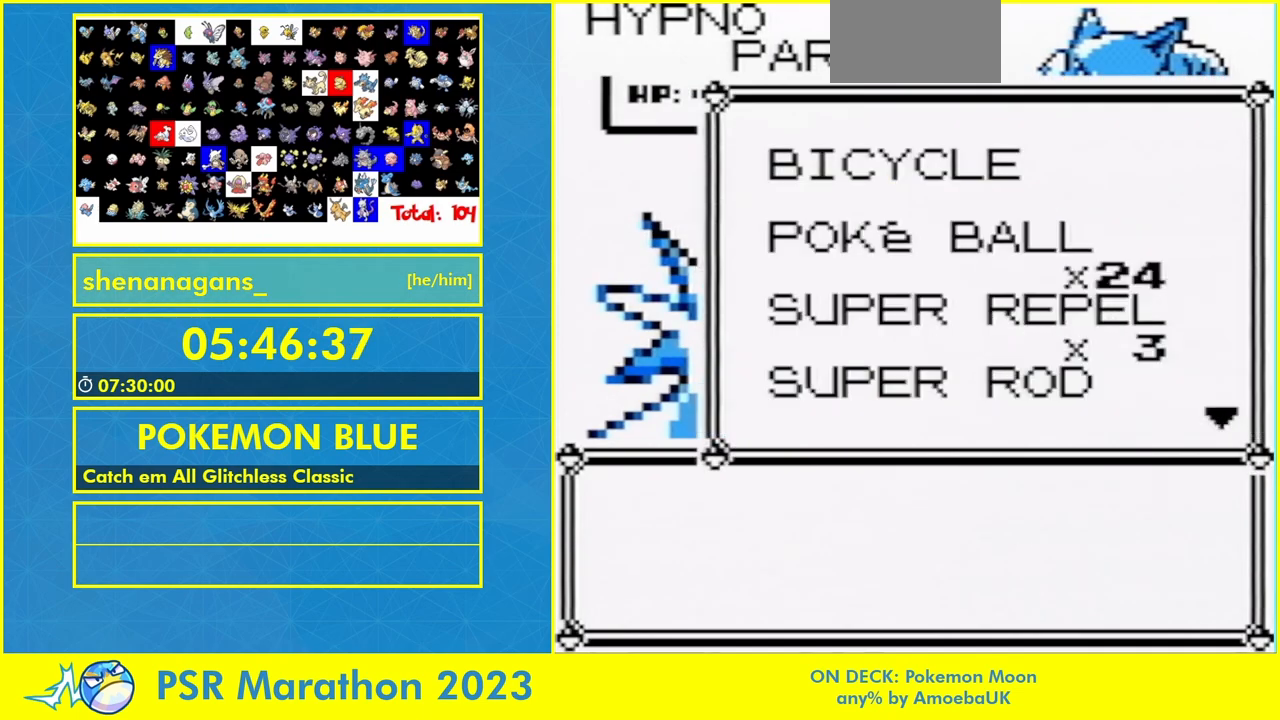
{"buttons": [], "events": [[400, "A", "up"], [400, "B", "up"]]}
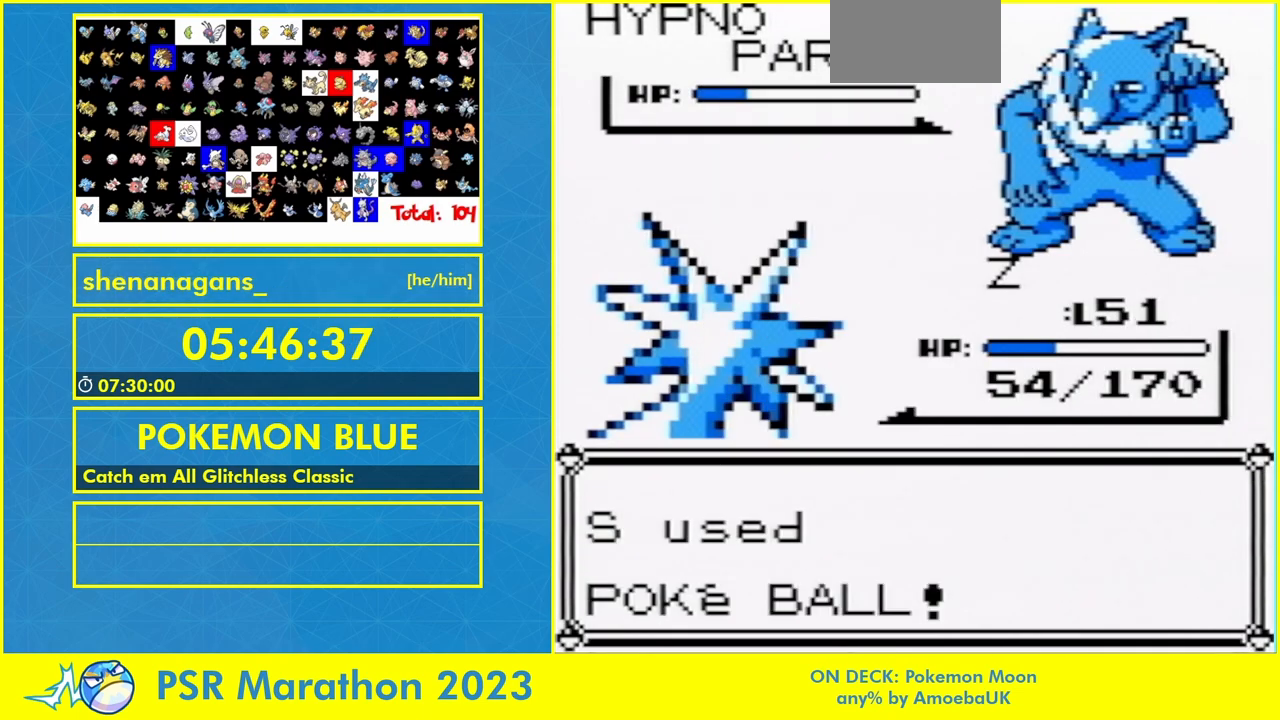
{"buttons": ["B"], "events": [[167, "B", "down"], [233, "B", "up"], [467, "B", "down"]]}
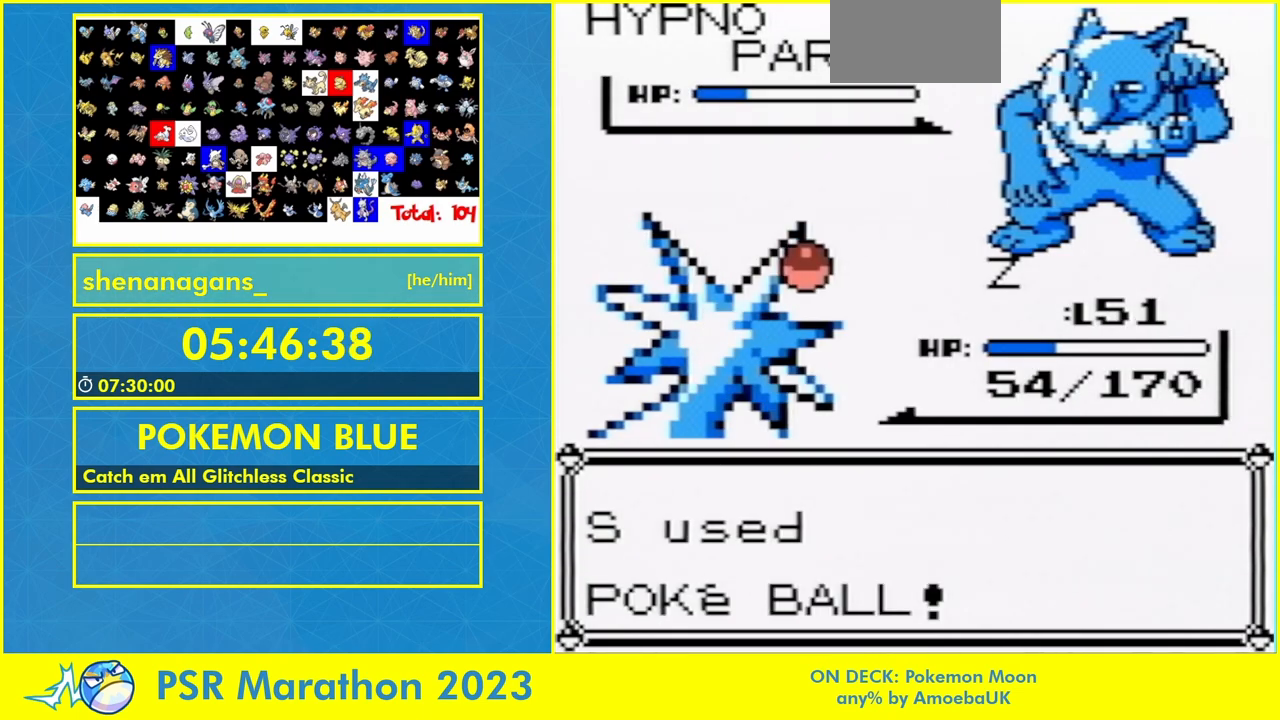
{"buttons": [], "events": [[100, "B", "up"]]}
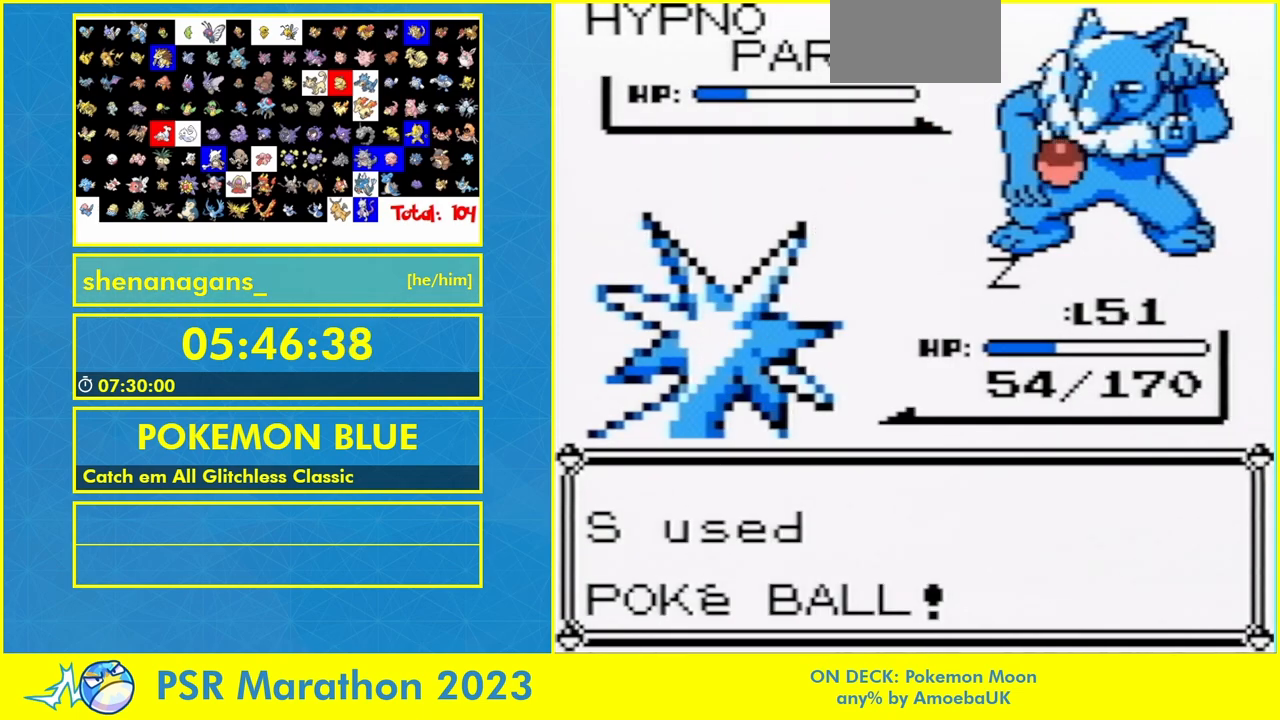
{"buttons": [], "events": []}
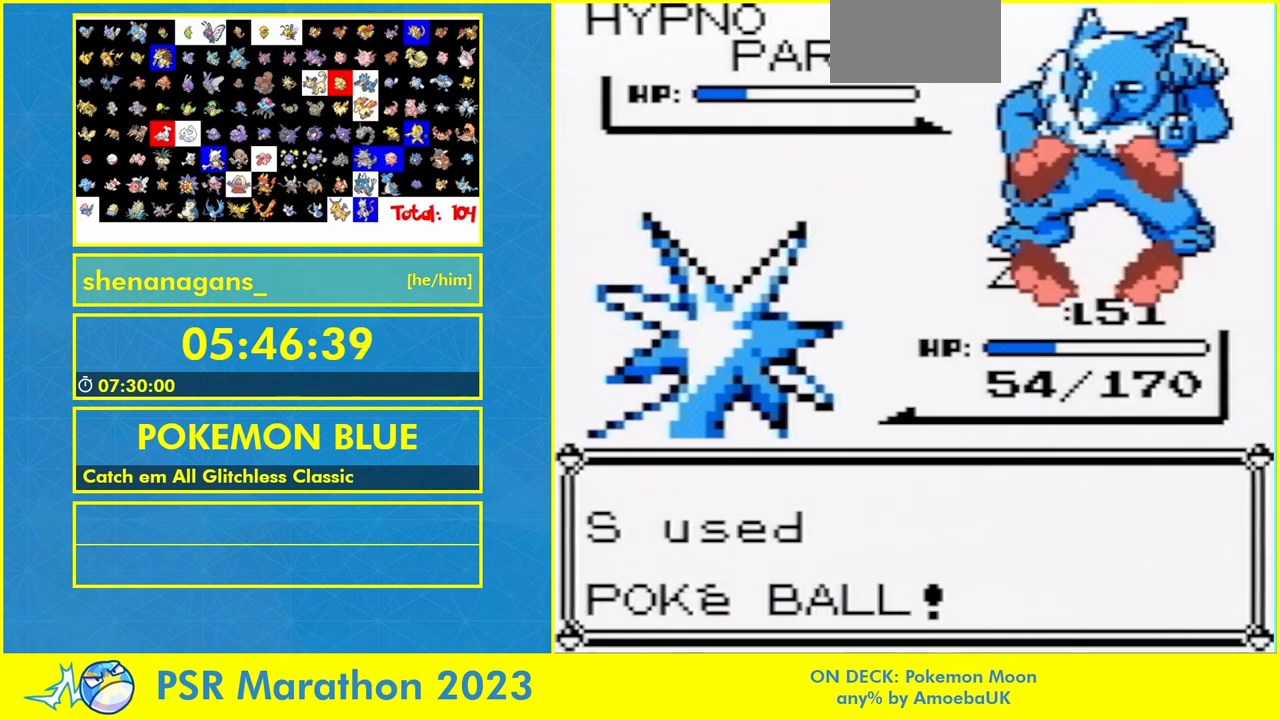
{"buttons": [], "events": []}
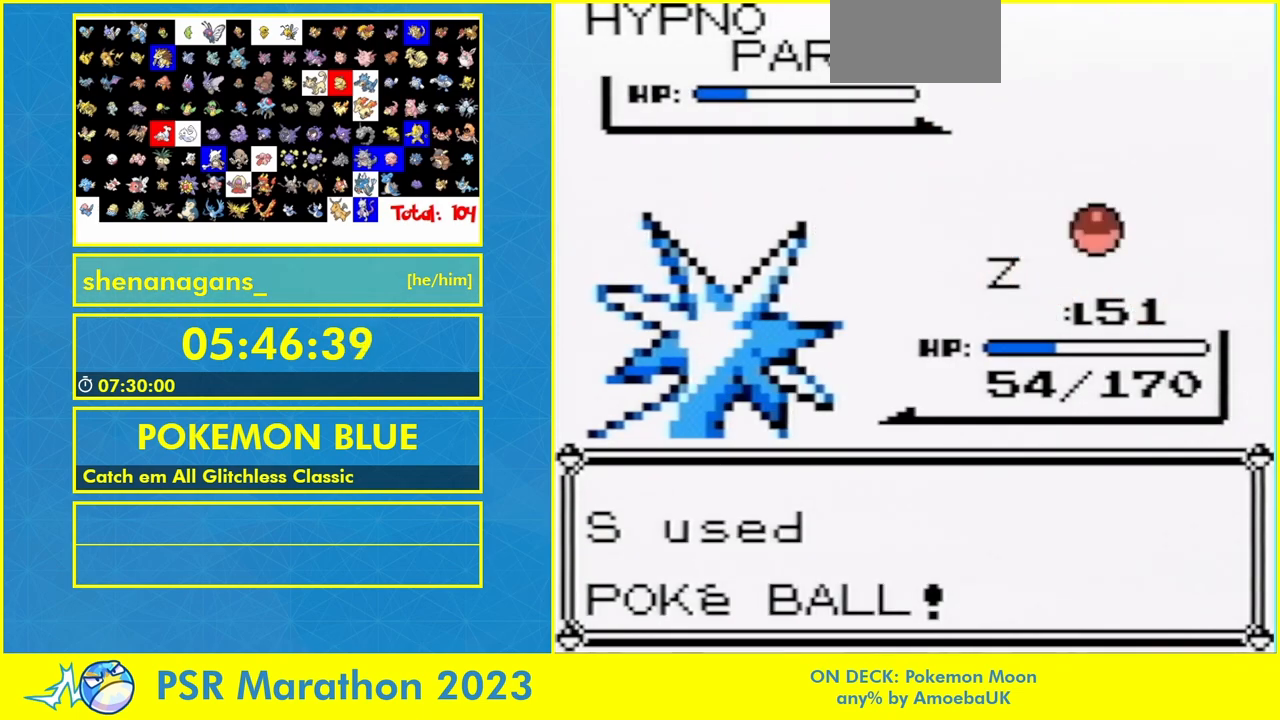
{"buttons": [], "events": []}
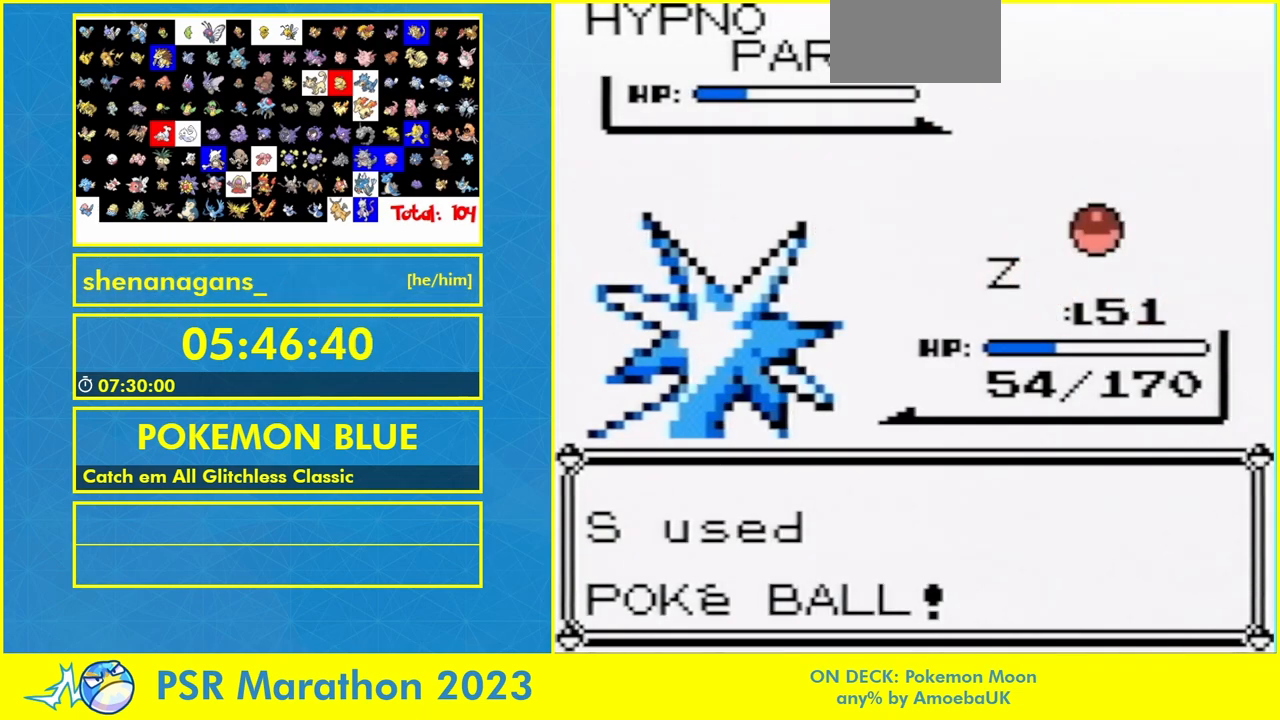
{"buttons": [], "events": []}
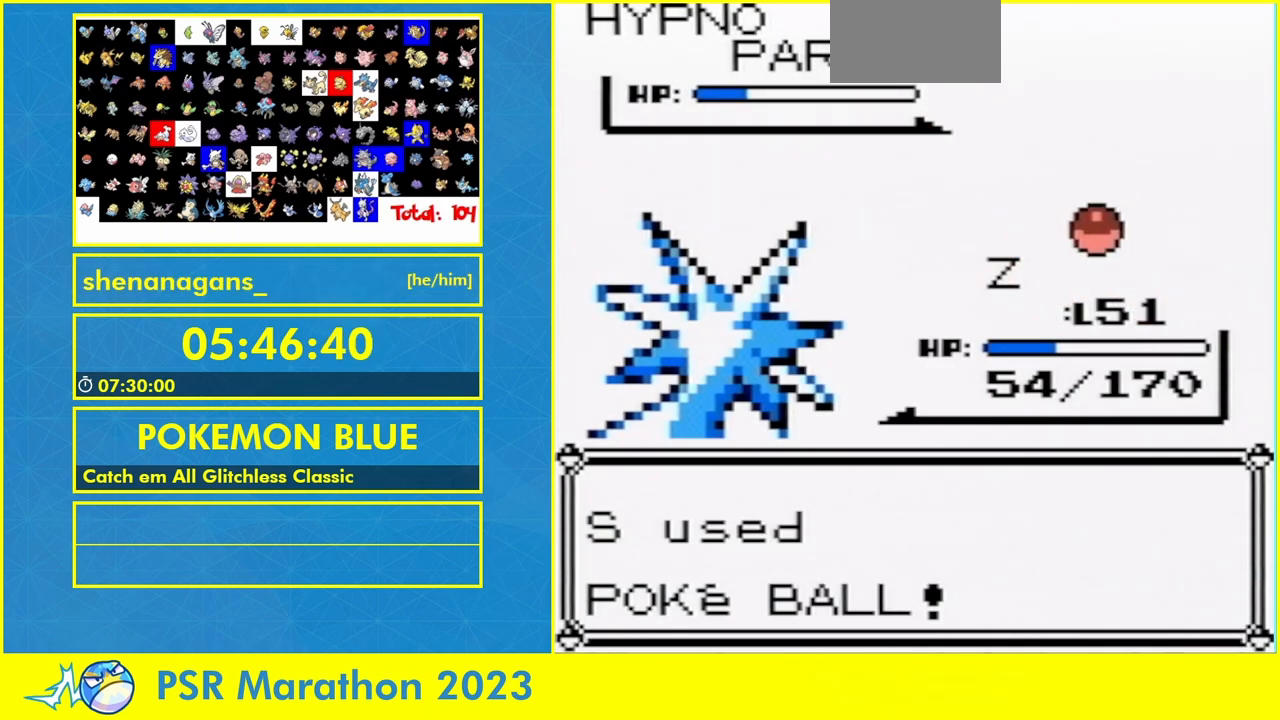
{"buttons": [], "events": []}
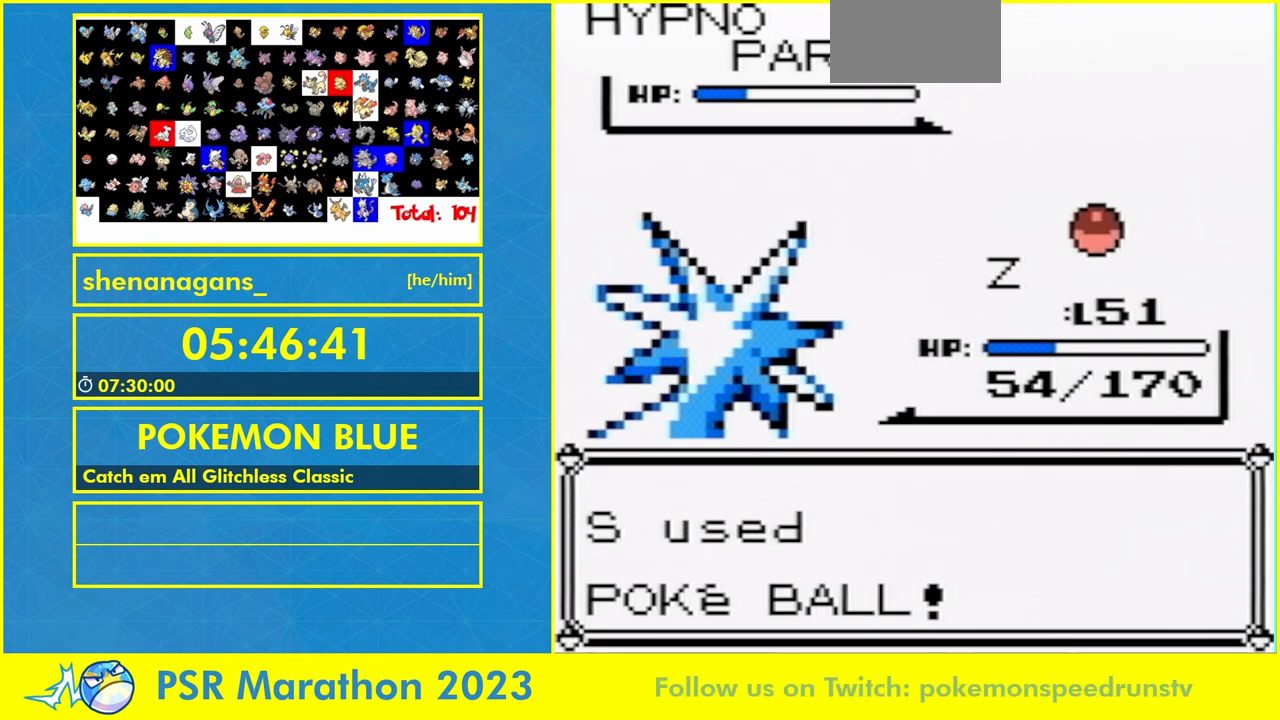
{"buttons": [], "events": []}
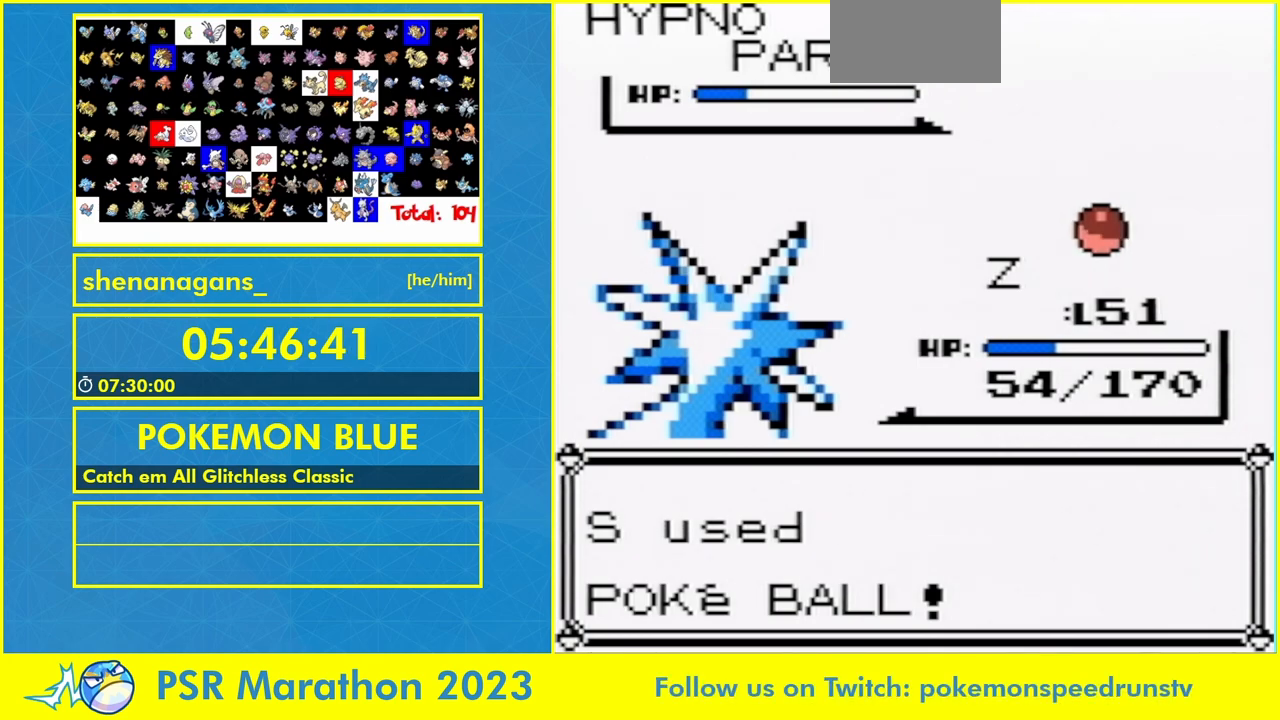
{"buttons": ["B"], "events": [[400, "A", "down"], [500, "A", "up"], [500, "B", "down"]]}
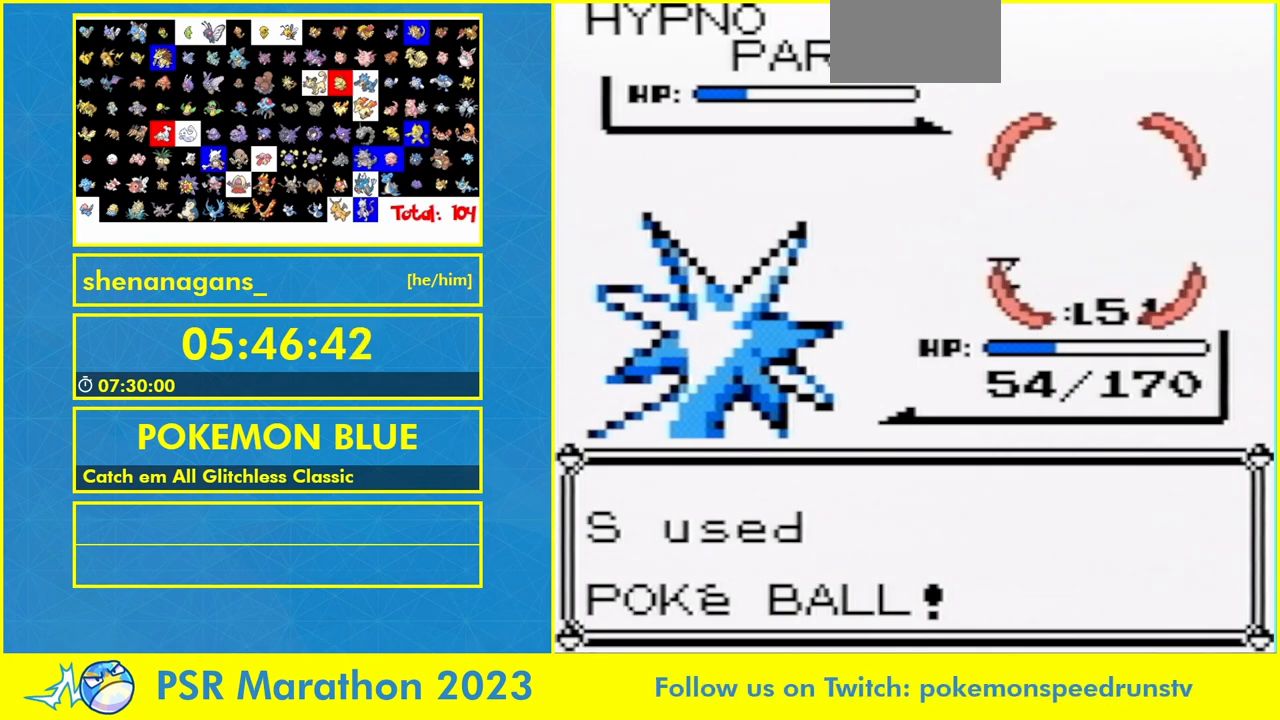
{"buttons": ["B"], "events": [[167, "A", "down"], [167, "B", "up"], [267, "A", "up"], [300, "A", "down"], [500, "A", "up"], [500, "B", "down"]]}
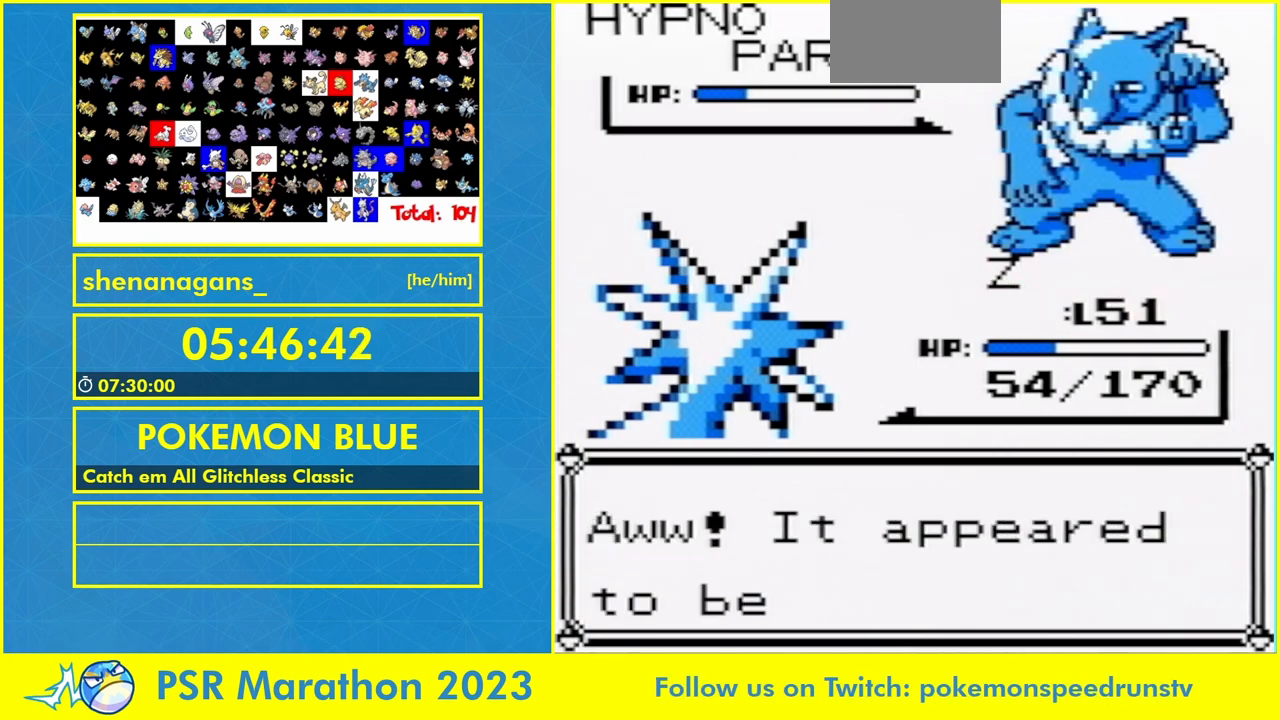
{"buttons": [], "events": [[67, "A", "down"], [100, "B", "up"], [267, "A", "up"], [267, "B", "down"], [400, "B", "up"]]}
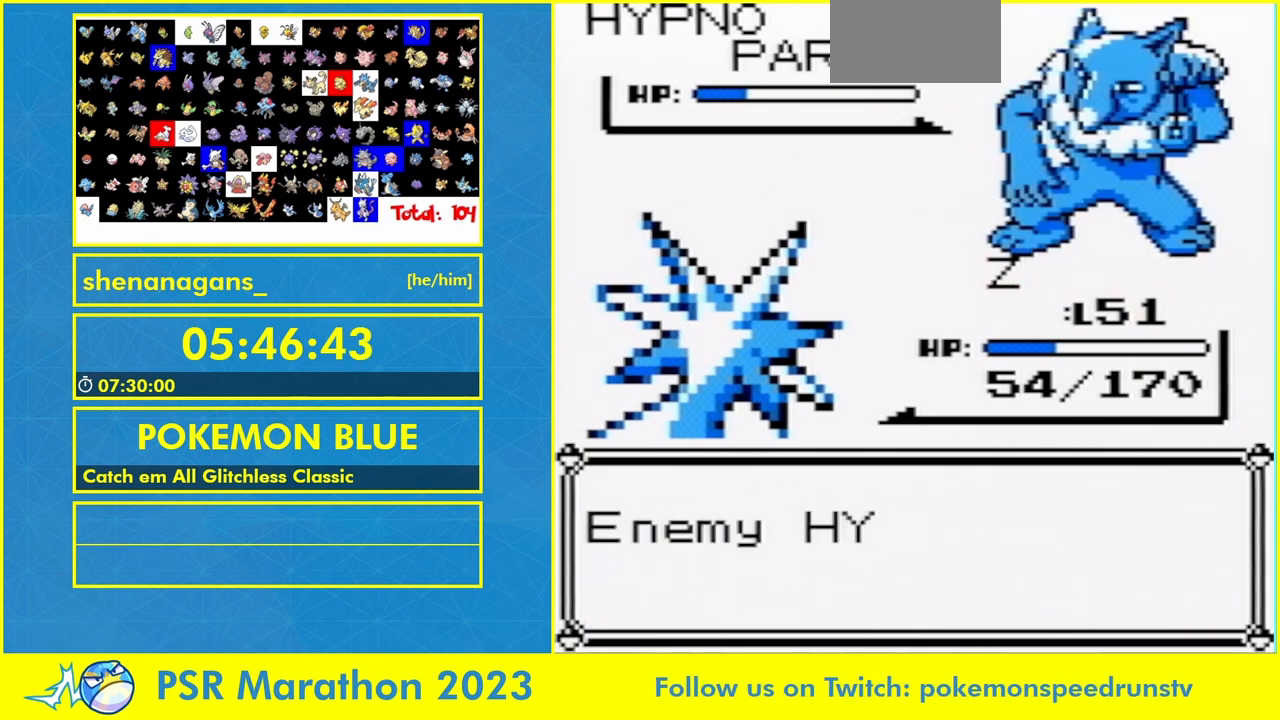
{"buttons": [], "events": []}
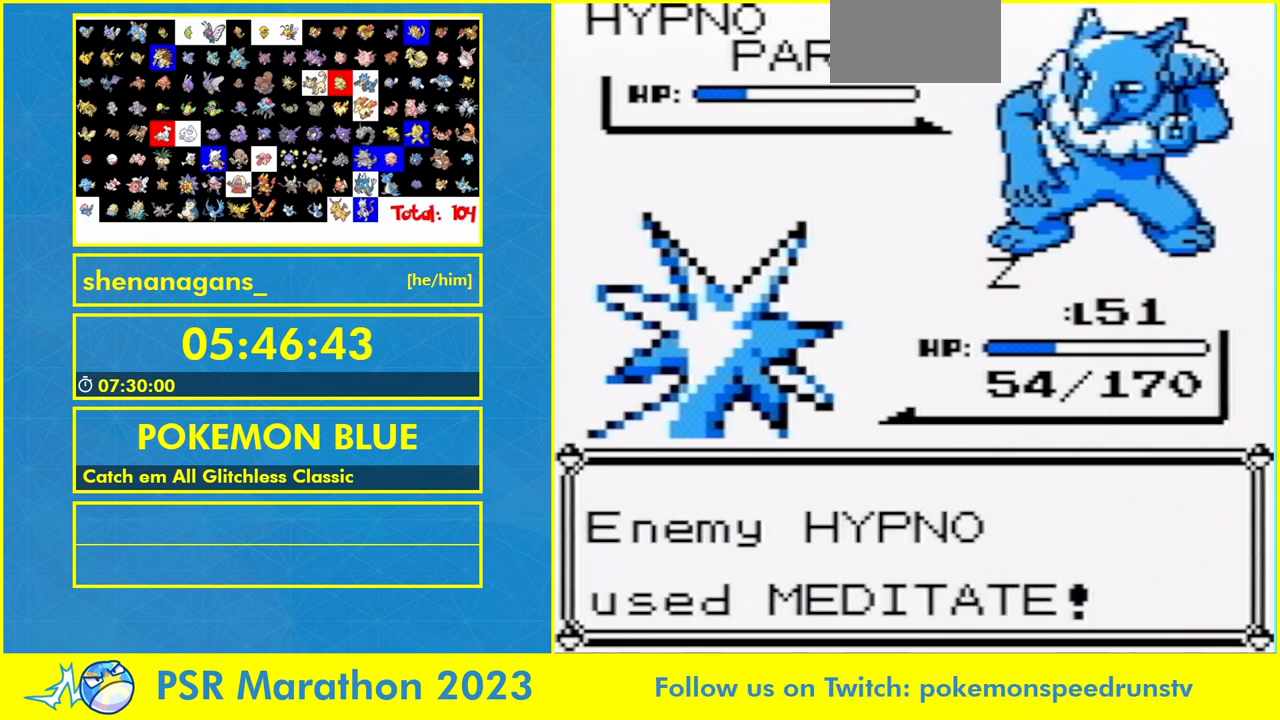
{"buttons": [], "events": []}
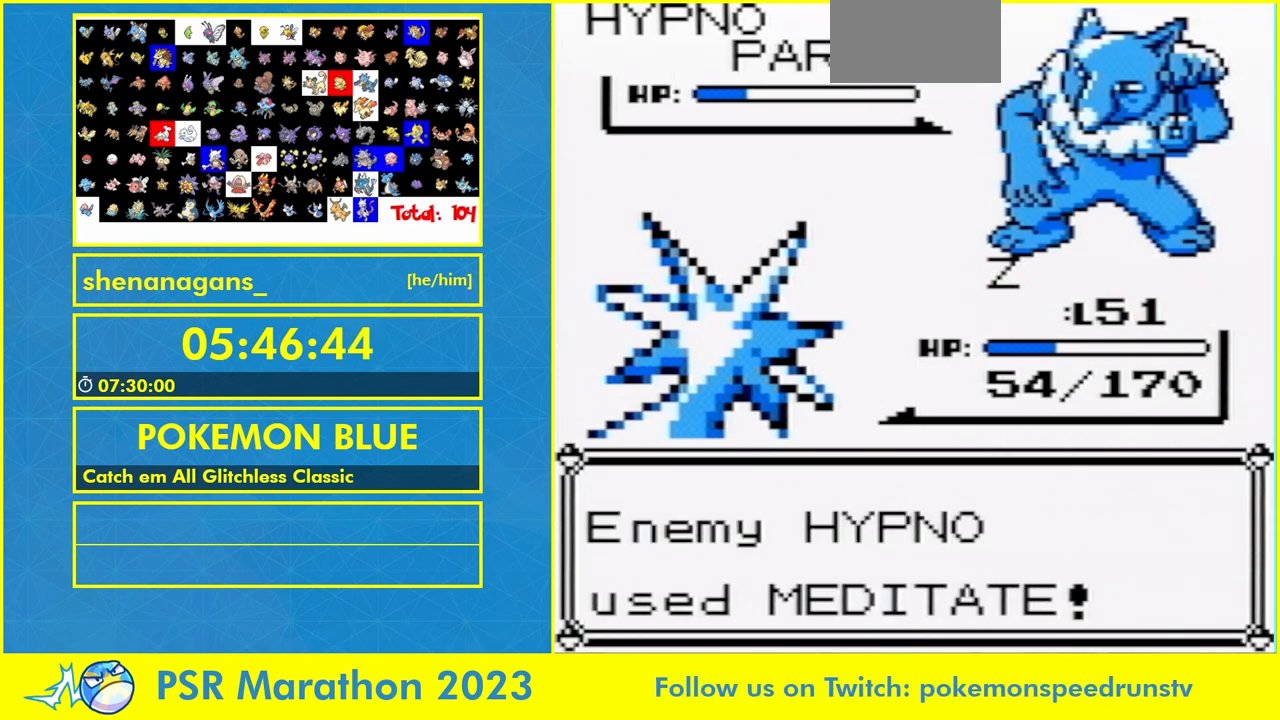
{"buttons": [], "events": []}
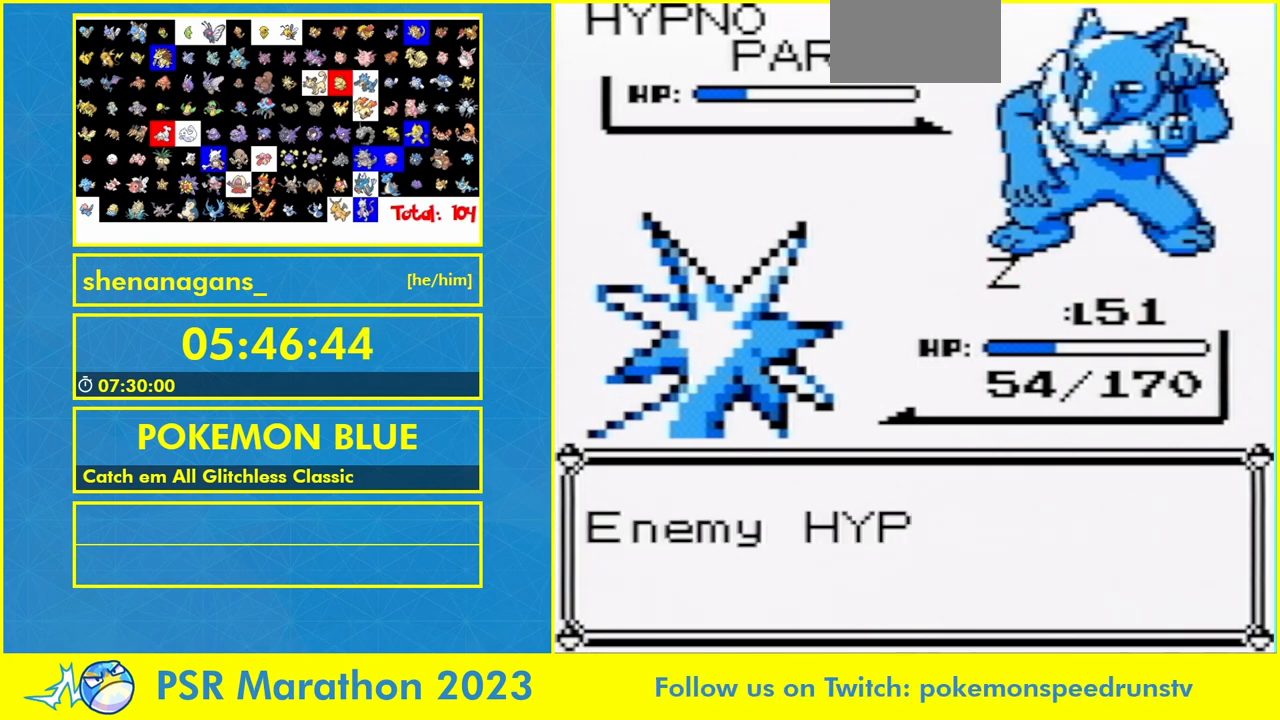
{"buttons": ["A"], "events": [[400, "B", "down"], [467, "B", "up"], [500, "A", "down"]]}